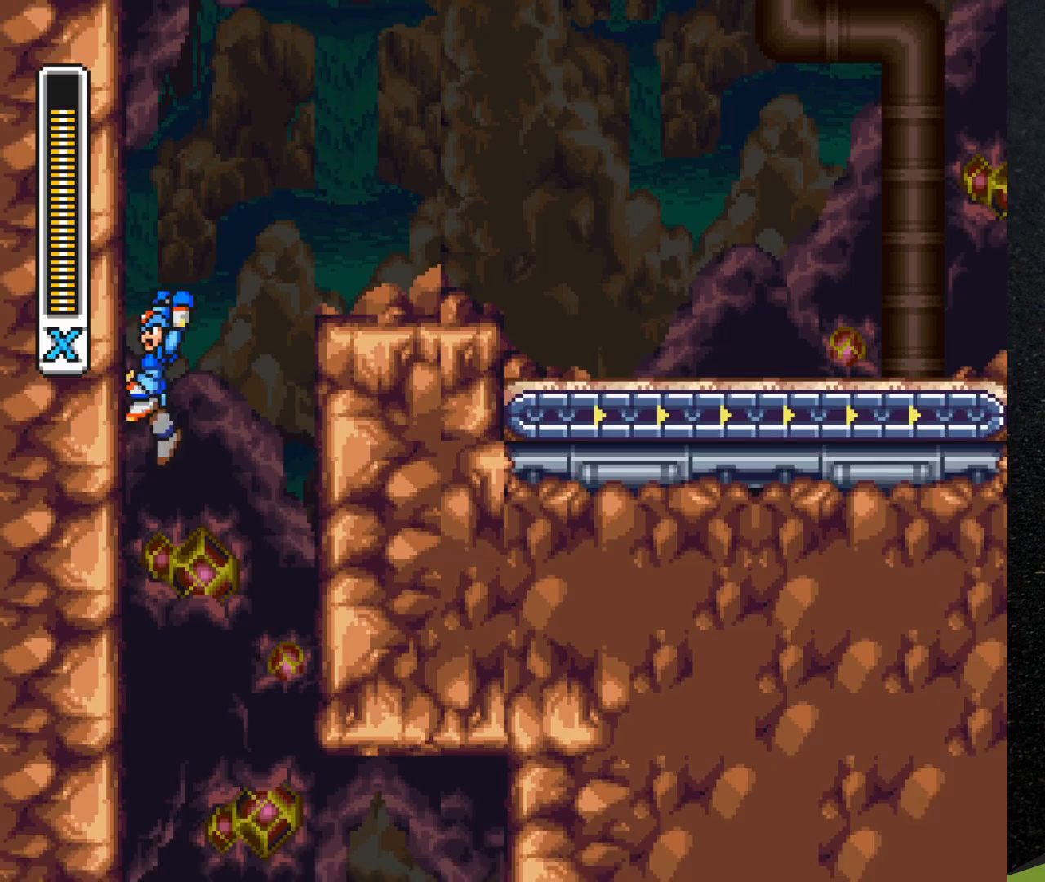
Gameplay with a controller (Nintendo layout); each line is a JSON object with the inputs held at the frame after it. "events" lists button and stick changes between this image and that frame as [ms after this image, input, new state], when the widget could be followed in between. Not read: L3 R3.
{"buttons": ["B", "R1", "DPAD_RIGHT"], "events": [[83, "B", "up"], [83, "R1", "up"], [183, "B", "down"], [200, "DPAD_LEFT", "up"], [200, "R1", "down"], [233, "DPAD_RIGHT", "down"]]}
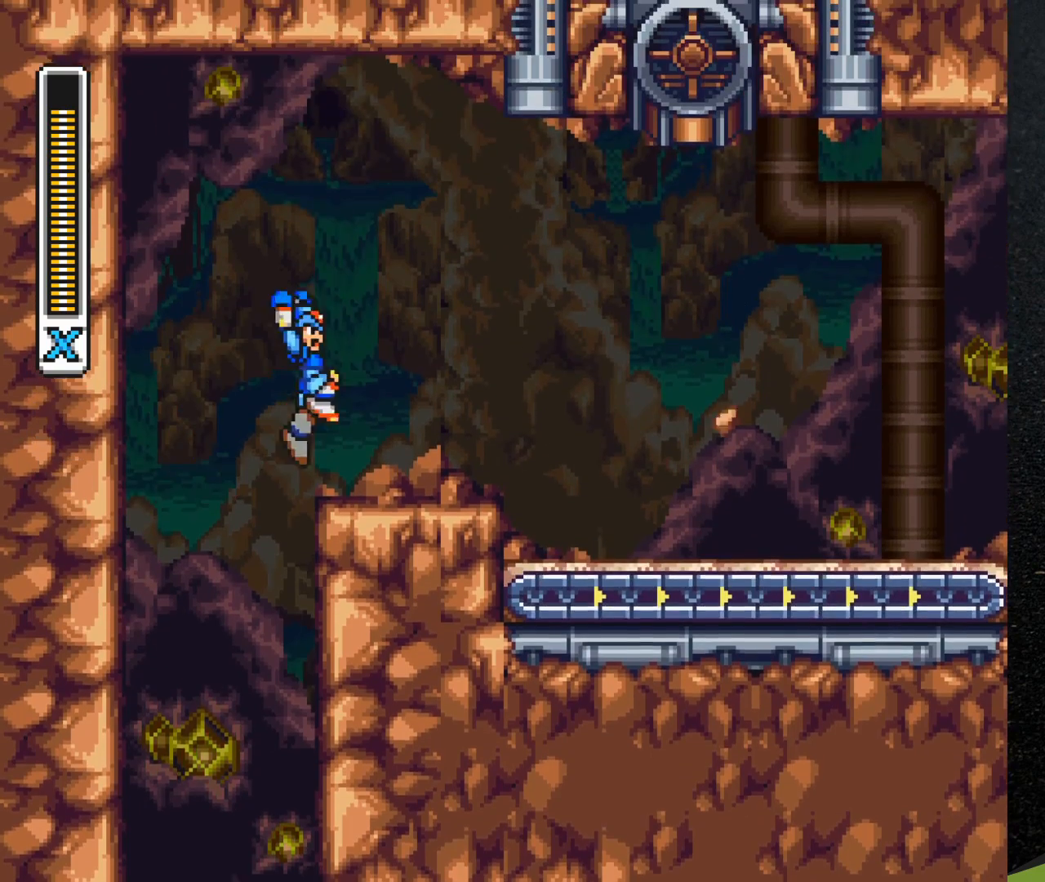
{"buttons": ["B", "R1", "DPAD_RIGHT"], "events": []}
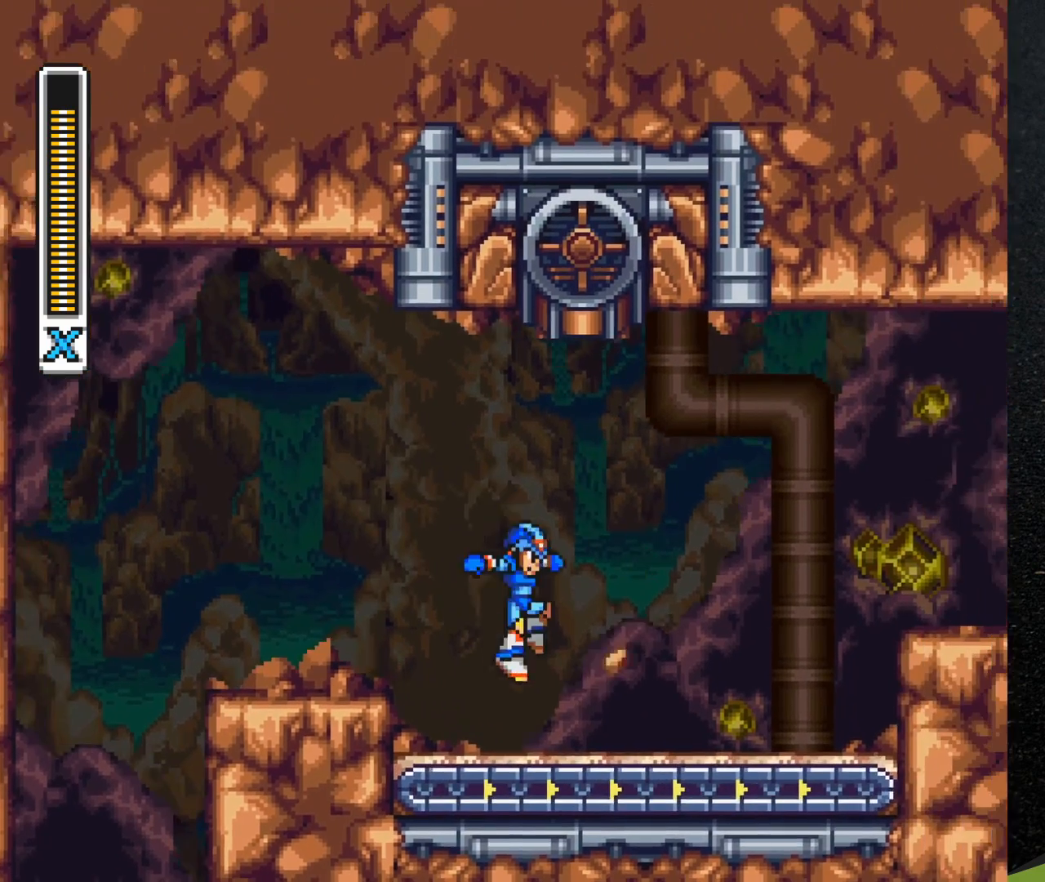
{"buttons": ["B", "R1", "DPAD_RIGHT"], "events": [[17, "R1", "up"], [50, "B", "up"], [150, "R1", "down"], [300, "B", "down"]]}
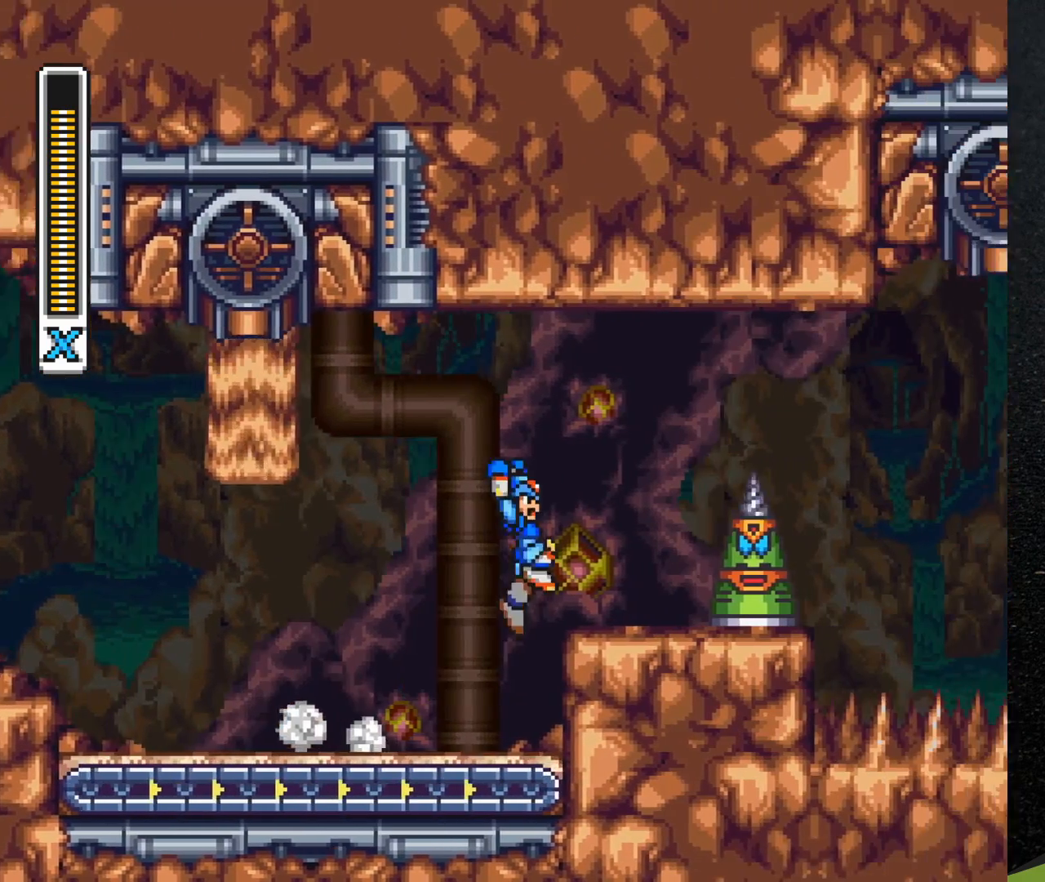
{"buttons": ["B", "R1", "DPAD_RIGHT"], "events": []}
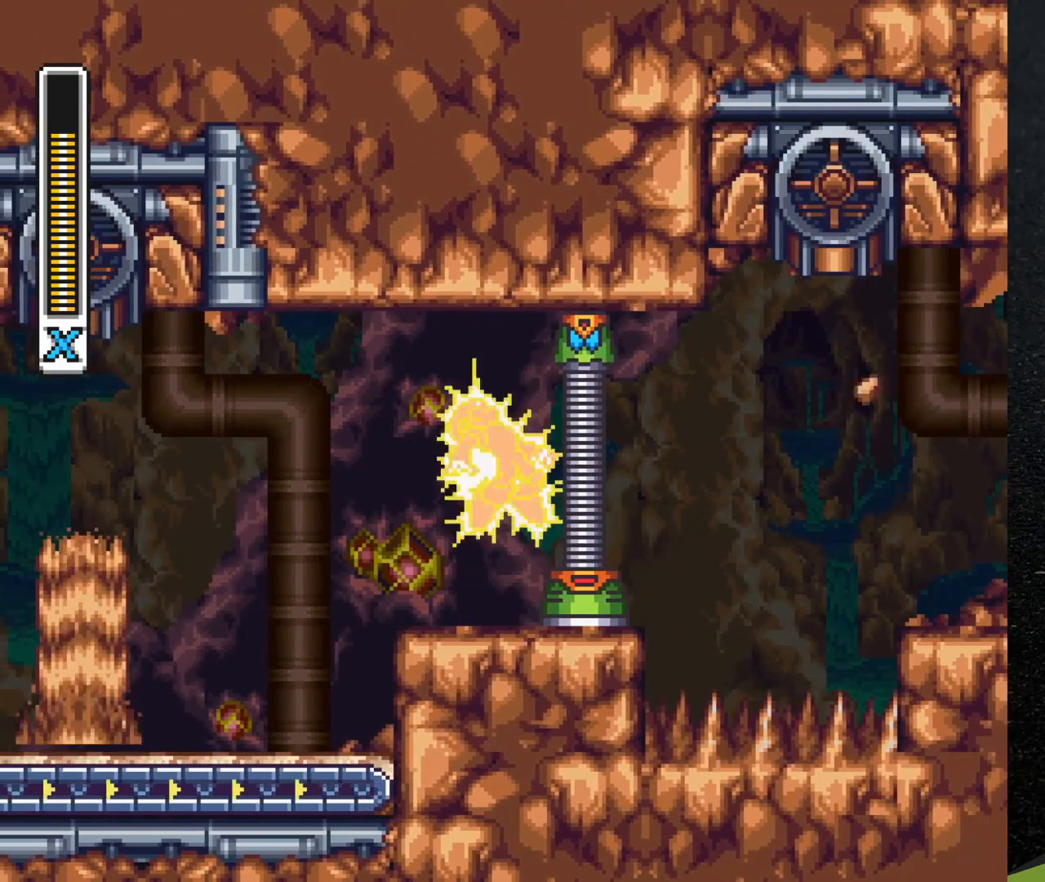
{"buttons": ["B"], "events": [[133, "R1", "up"], [150, "B", "up"], [167, "DPAD_RIGHT", "up"], [450, "B", "down"]]}
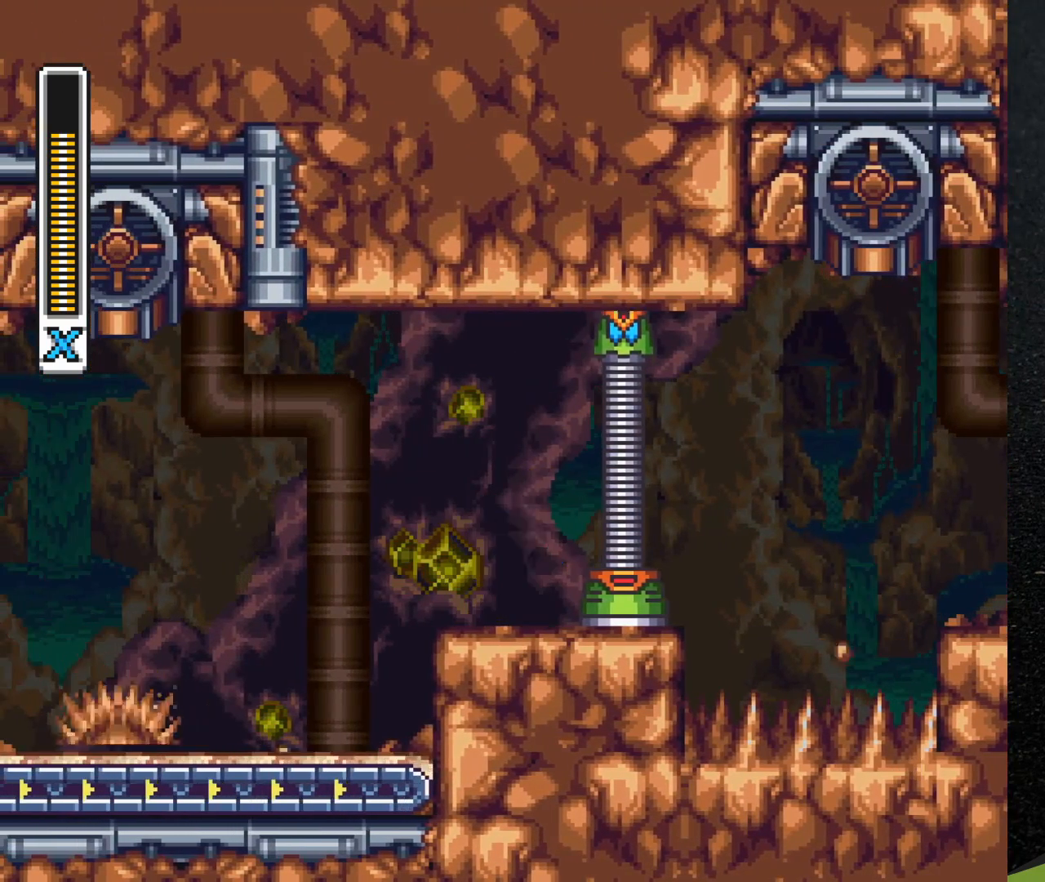
{"buttons": [], "events": [[167, "Y", "down"], [233, "B", "up"], [267, "Y", "up"], [300, "Y", "down"], [367, "Y", "up"], [383, "Y", "down"], [483, "Y", "up"]]}
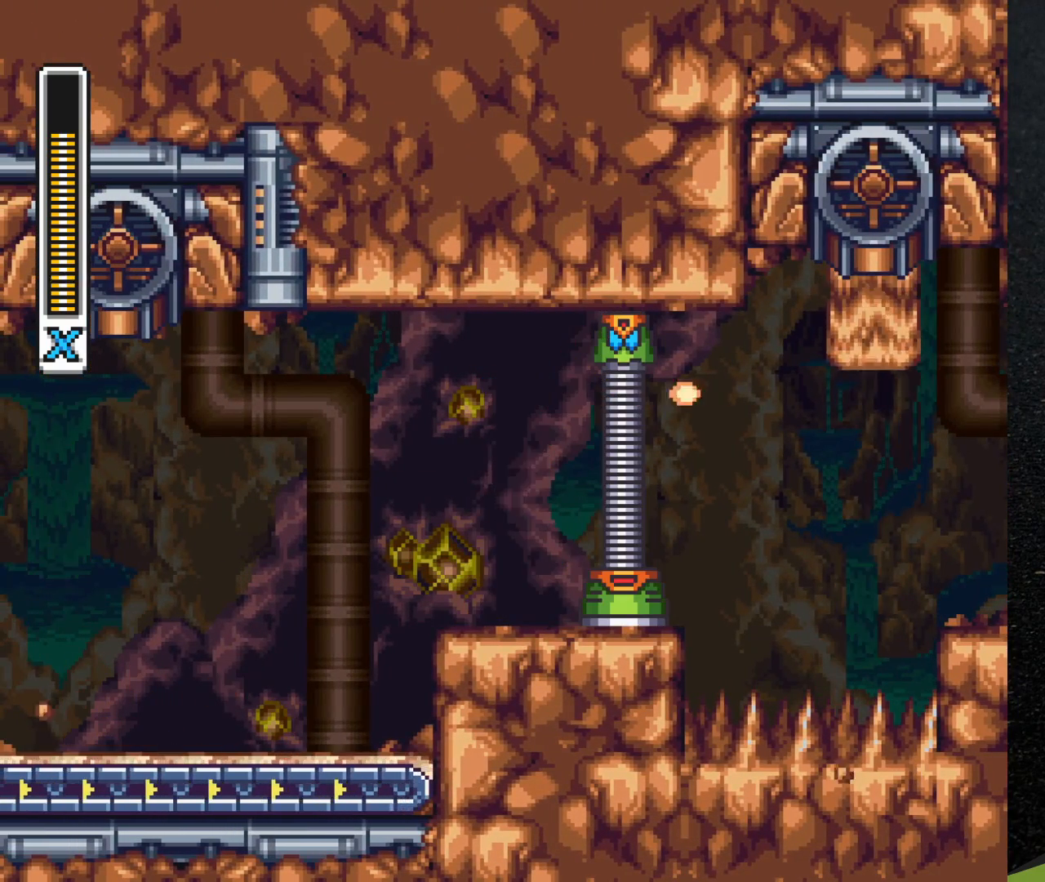
{"buttons": ["B", "Y"], "events": [[233, "B", "down"], [450, "Y", "down"]]}
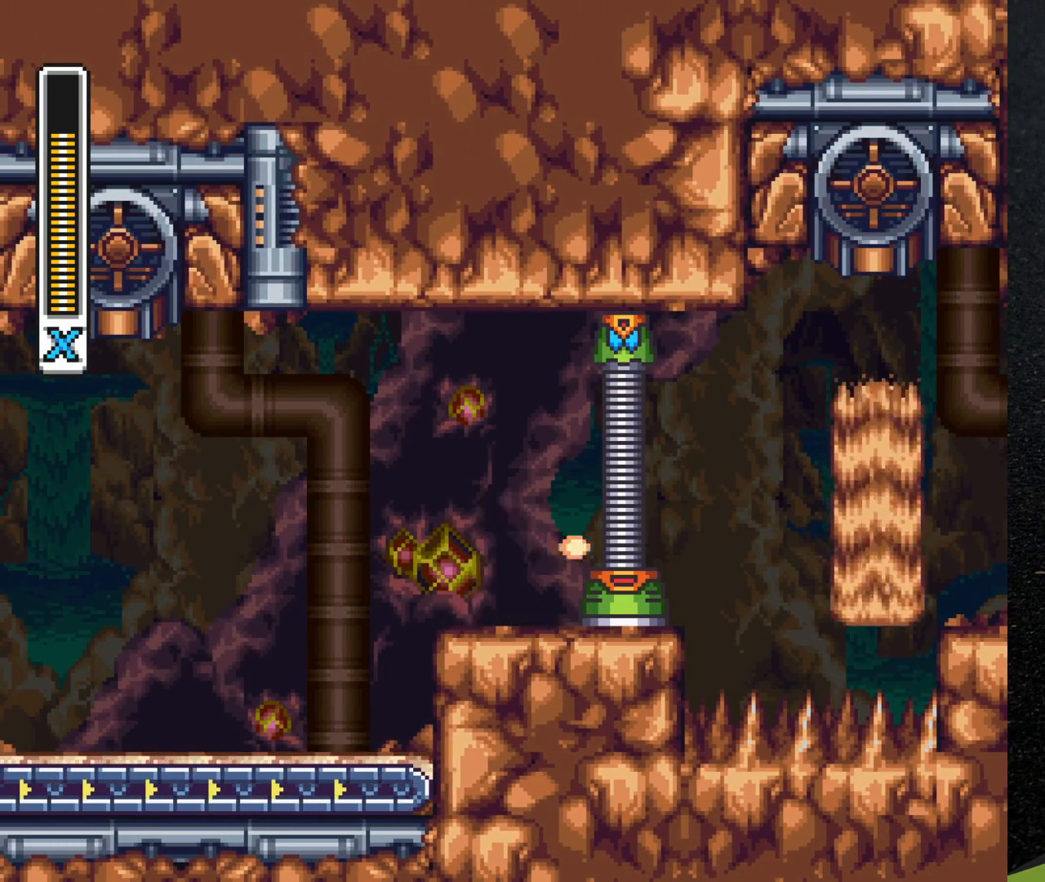
{"buttons": ["B", "Y"], "events": [[17, "Y", "up"], [117, "B", "up"], [233, "B", "down"], [417, "Y", "down"]]}
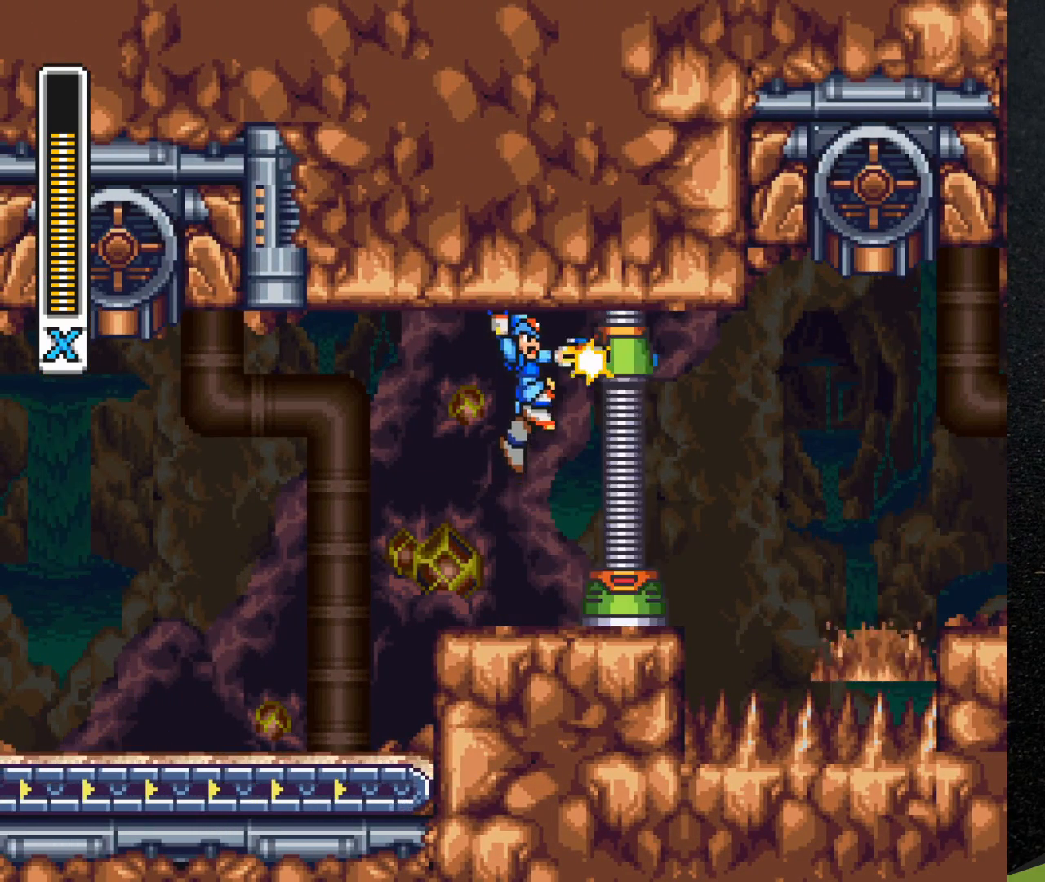
{"buttons": ["B"], "events": [[17, "B", "up"], [17, "Y", "up"], [67, "B", "down"], [67, "Y", "down"], [267, "B", "up"], [300, "Y", "up"], [467, "B", "down"]]}
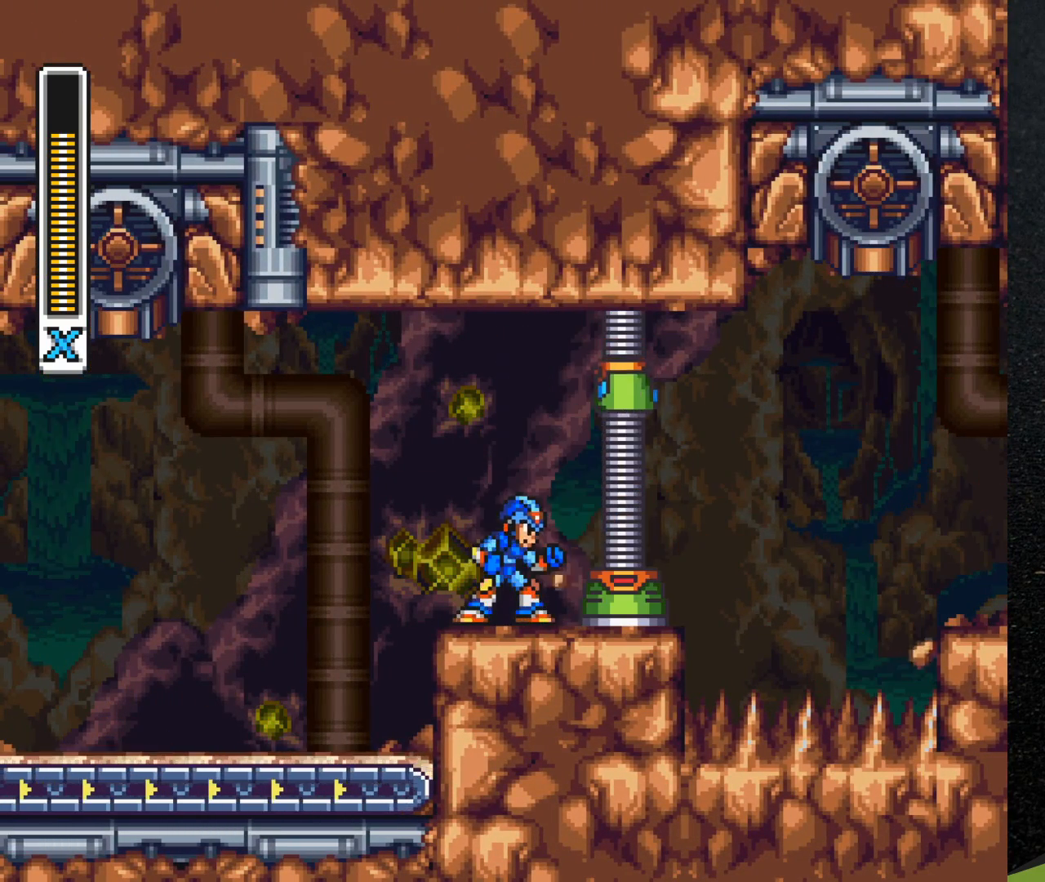
{"buttons": [], "events": [[100, "Y", "down"], [167, "B", "up"], [200, "Y", "up"], [250, "Y", "down"], [267, "B", "down"], [300, "Y", "up"], [433, "Y", "down"], [467, "B", "up"], [483, "Y", "up"]]}
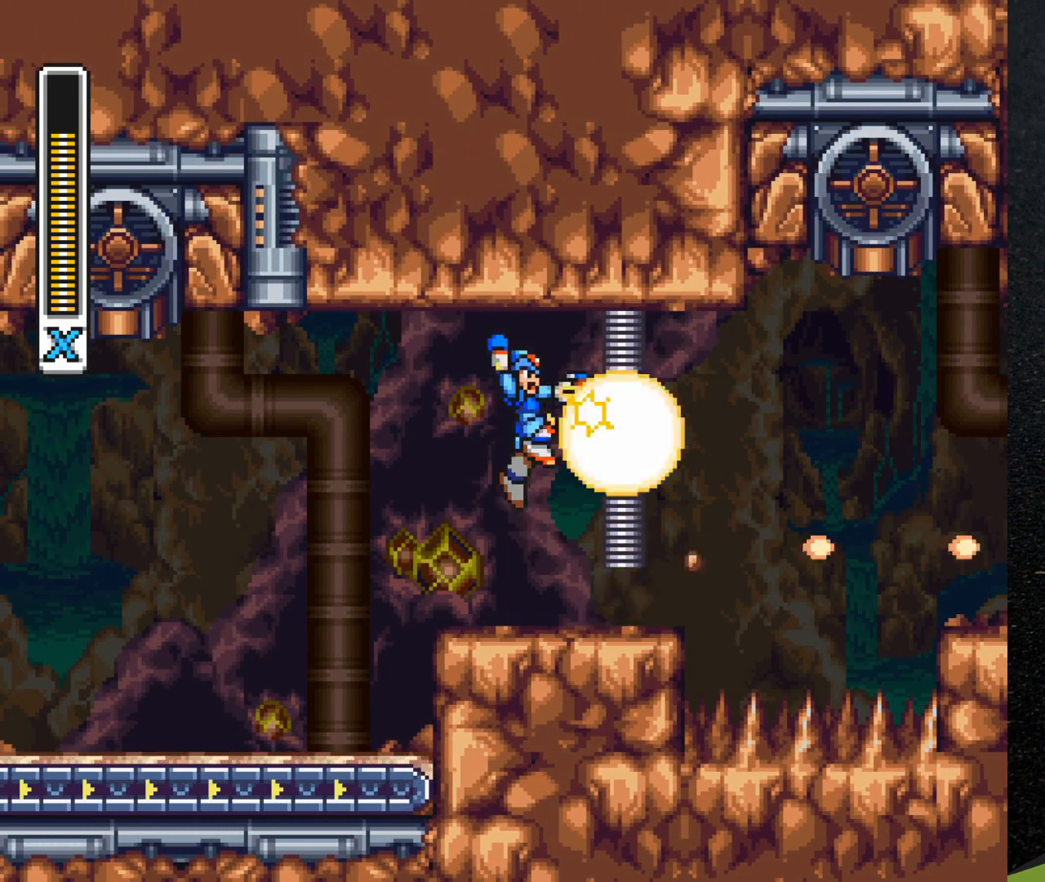
{"buttons": [], "events": [[33, "Y", "down"], [117, "Y", "up"], [167, "Y", "down"], [367, "Y", "up"]]}
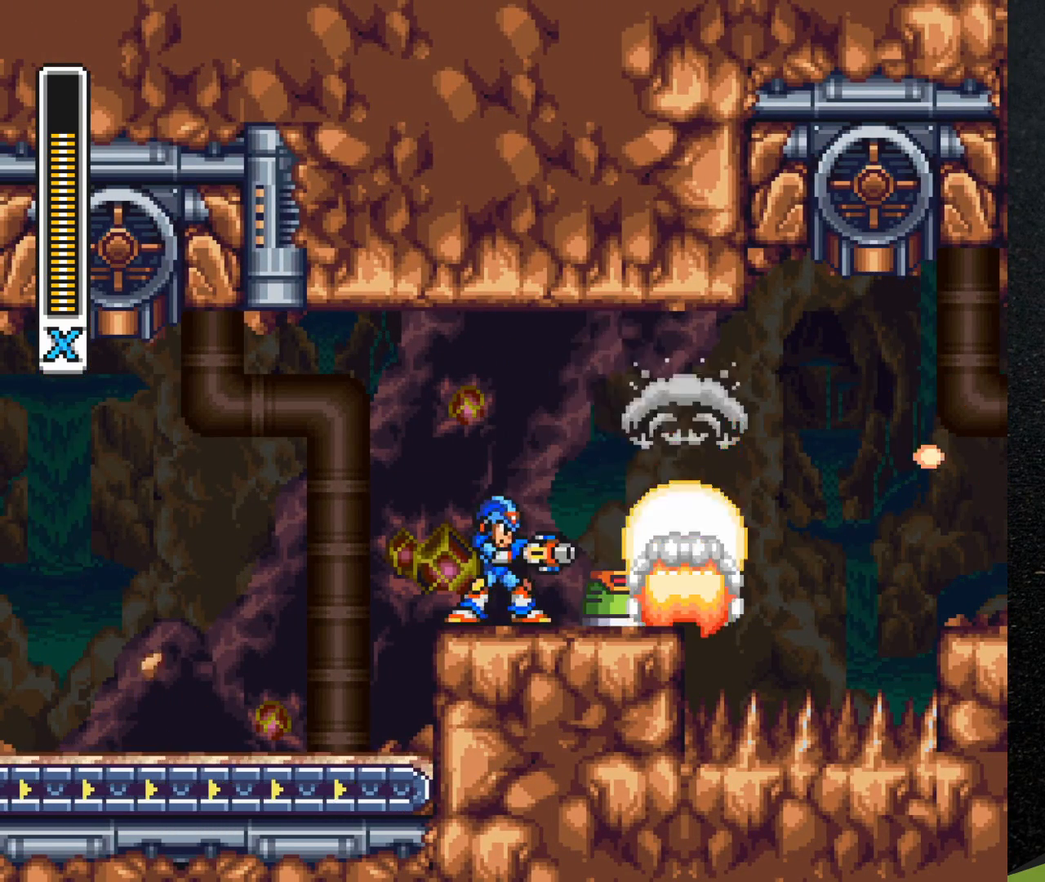
{"buttons": [], "events": [[67, "DPAD_RIGHT", "down"], [267, "DPAD_RIGHT", "up"]]}
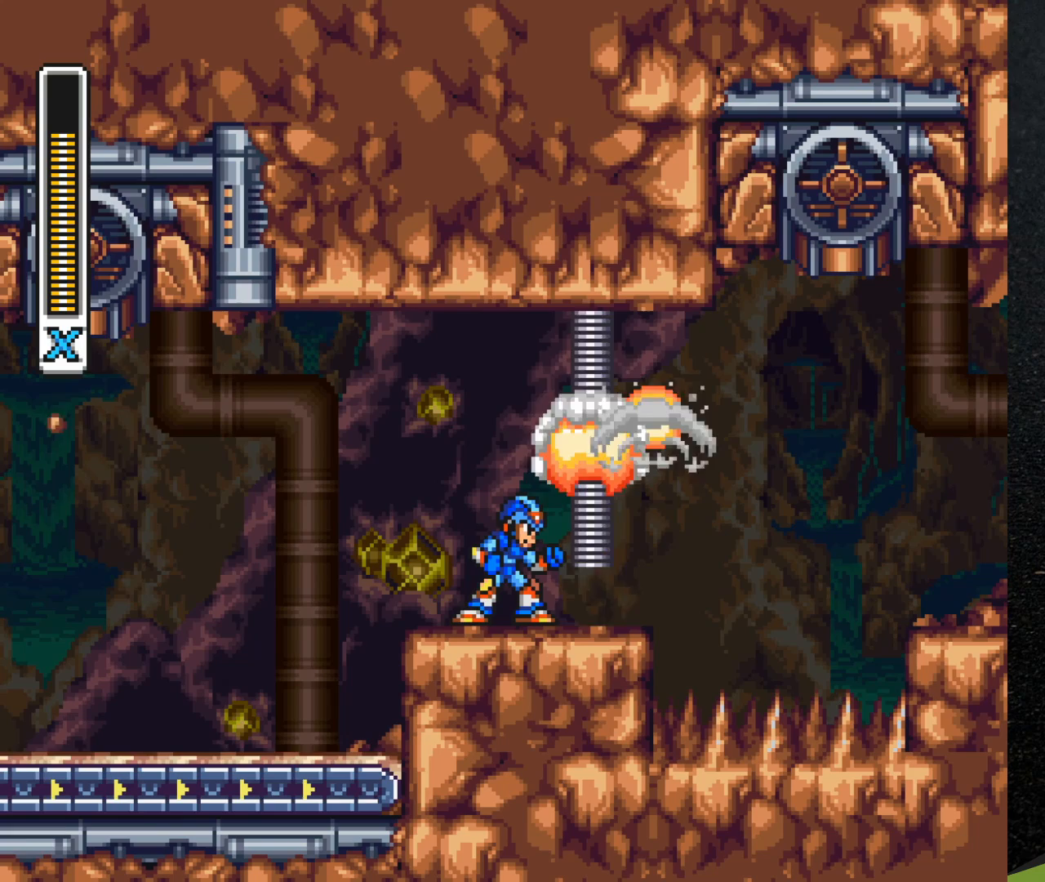
{"buttons": ["DPAD_RIGHT"], "events": [[367, "DPAD_RIGHT", "down"]]}
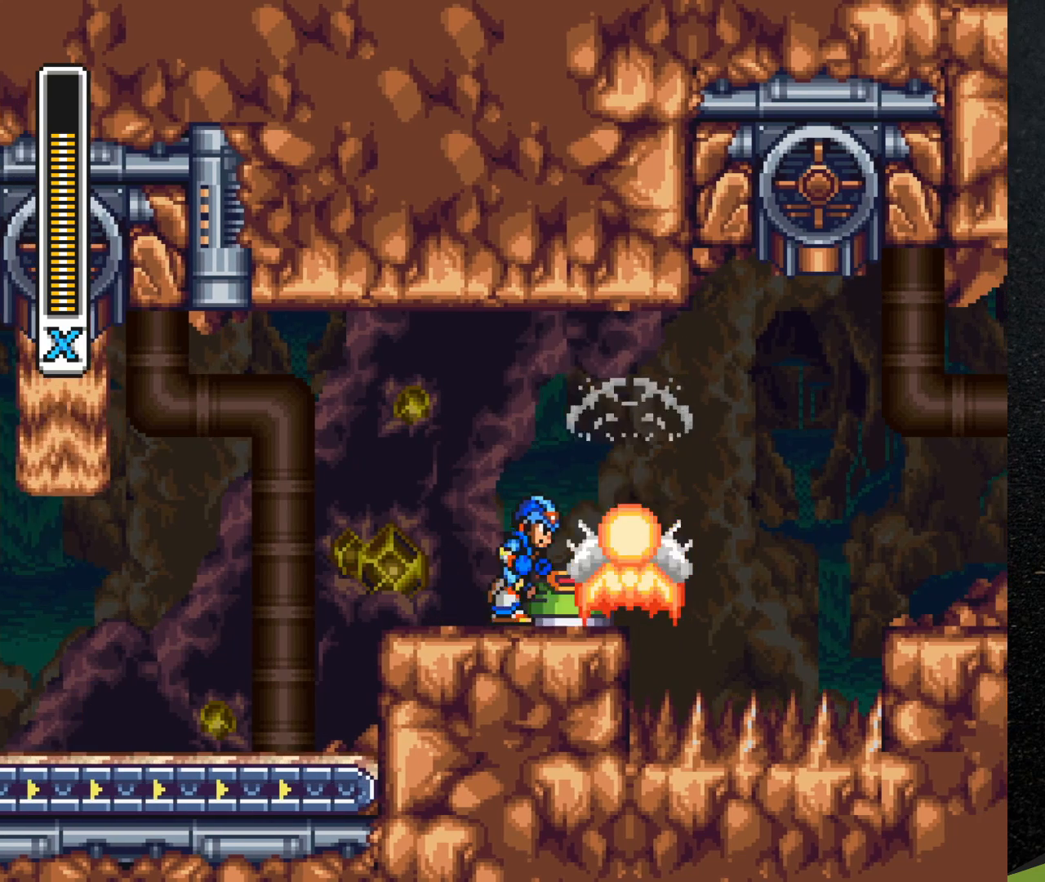
{"buttons": [], "events": [[50, "DPAD_RIGHT", "up"]]}
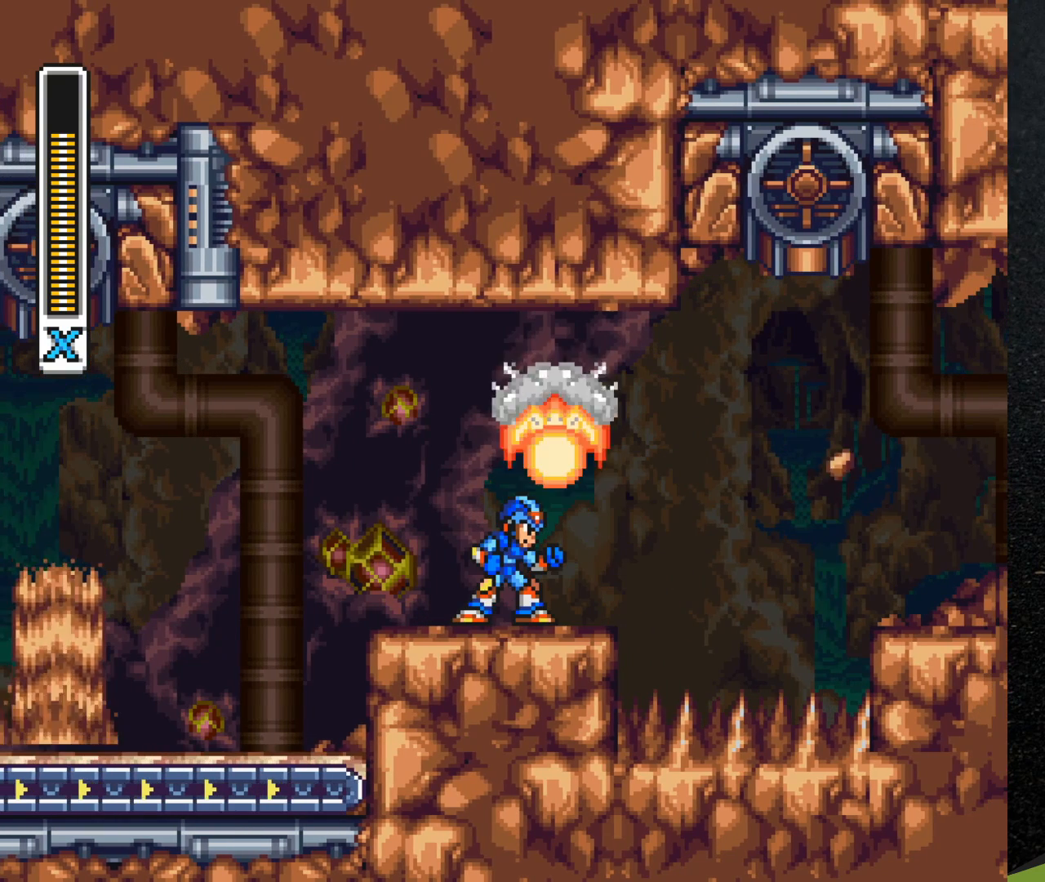
{"buttons": [], "events": []}
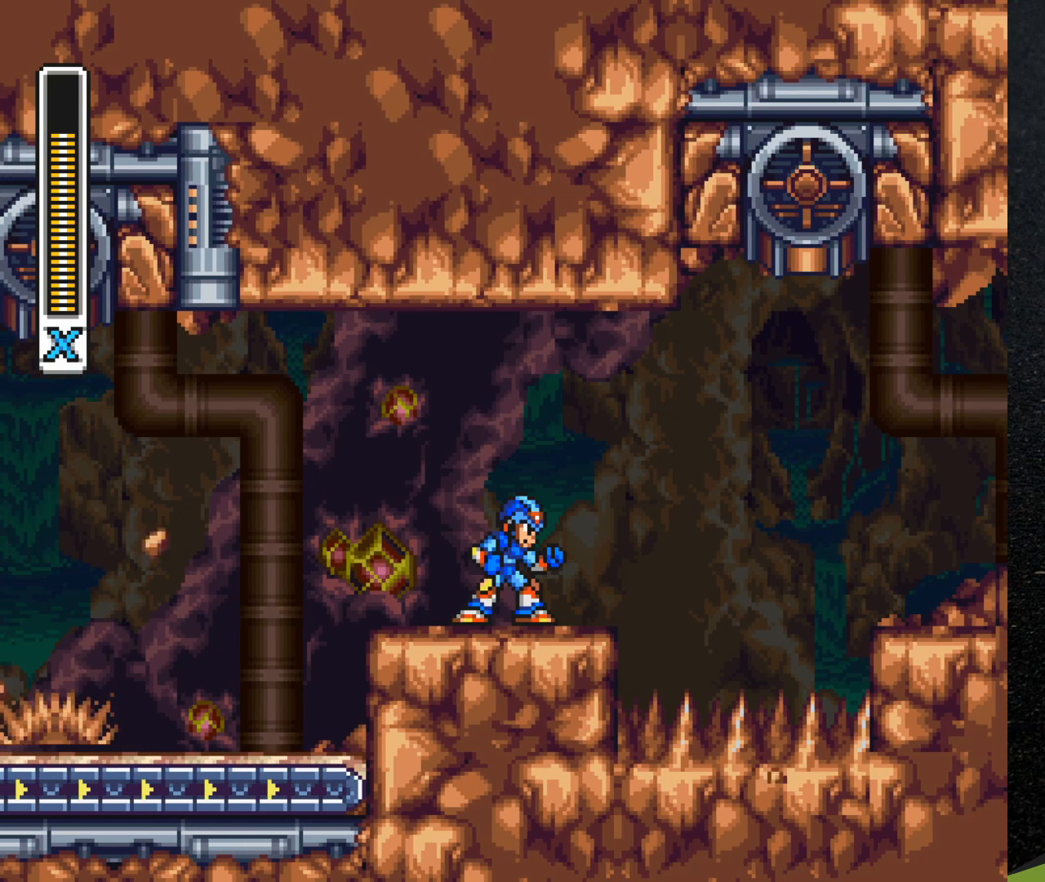
{"buttons": [], "events": []}
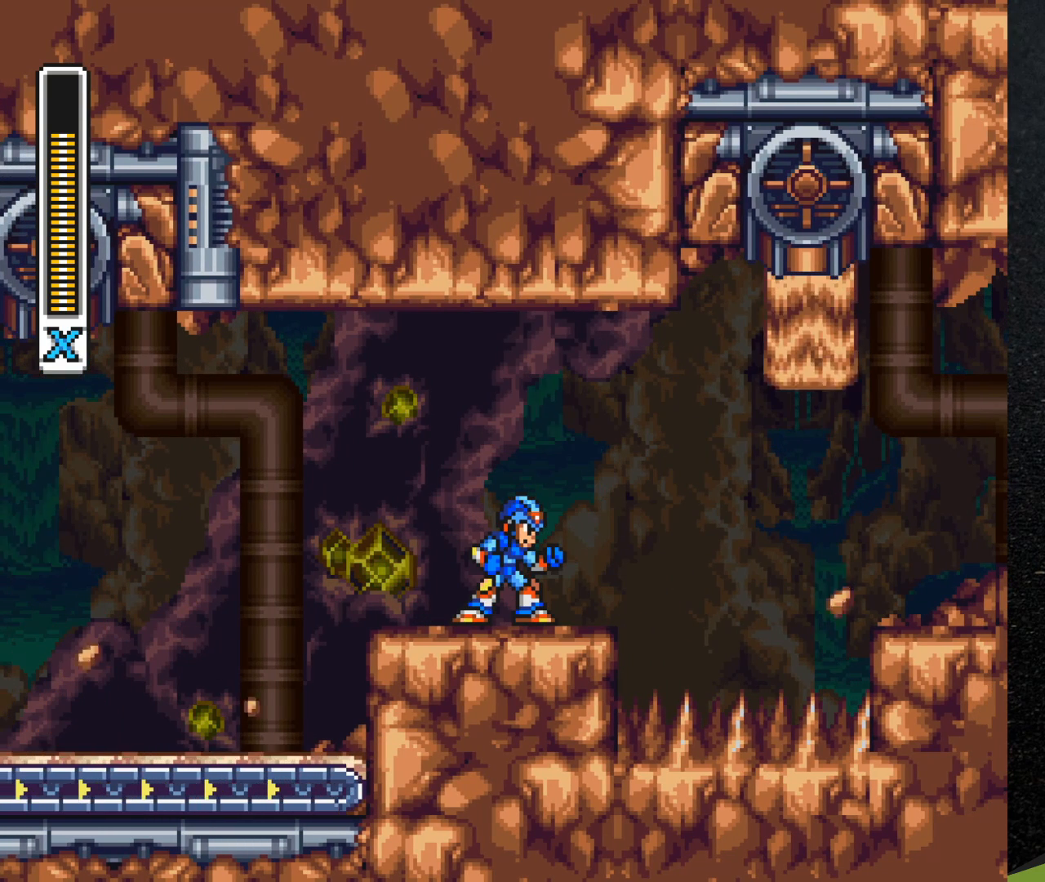
{"buttons": [], "events": []}
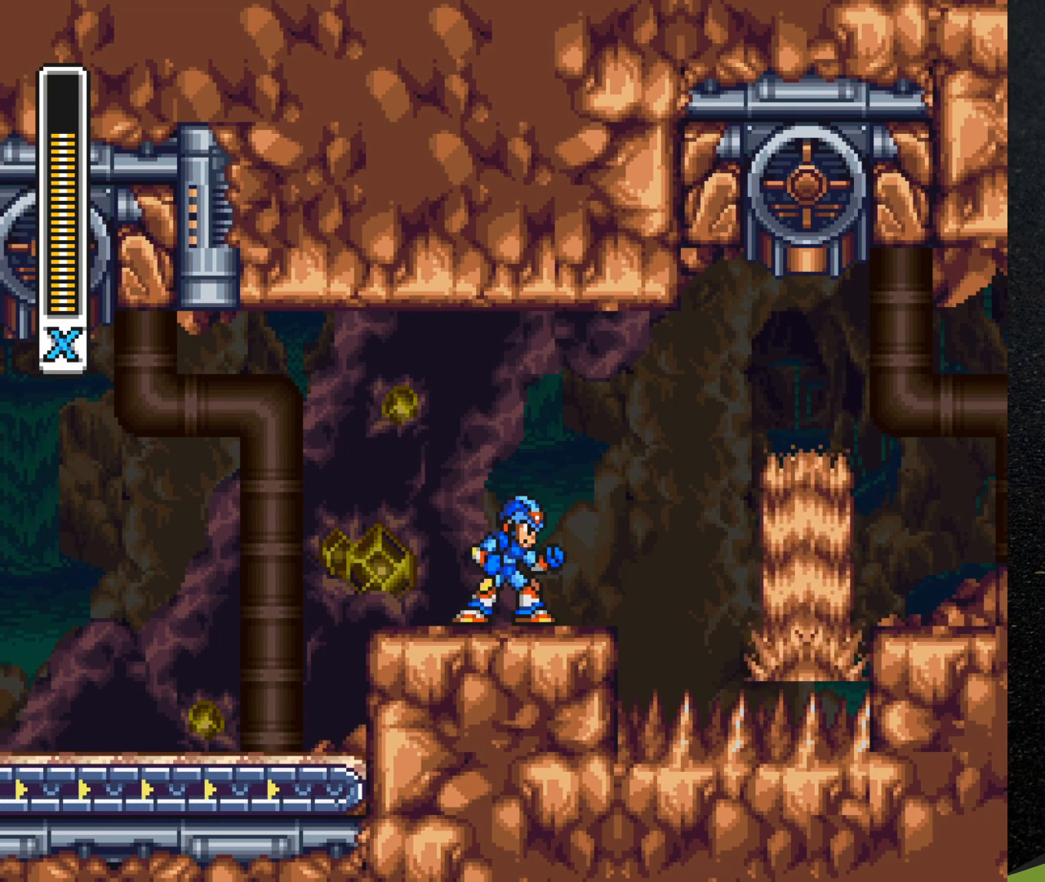
{"buttons": ["B", "R1", "DPAD_RIGHT"], "events": [[200, "DPAD_RIGHT", "down"], [267, "R1", "down"], [350, "B", "down"]]}
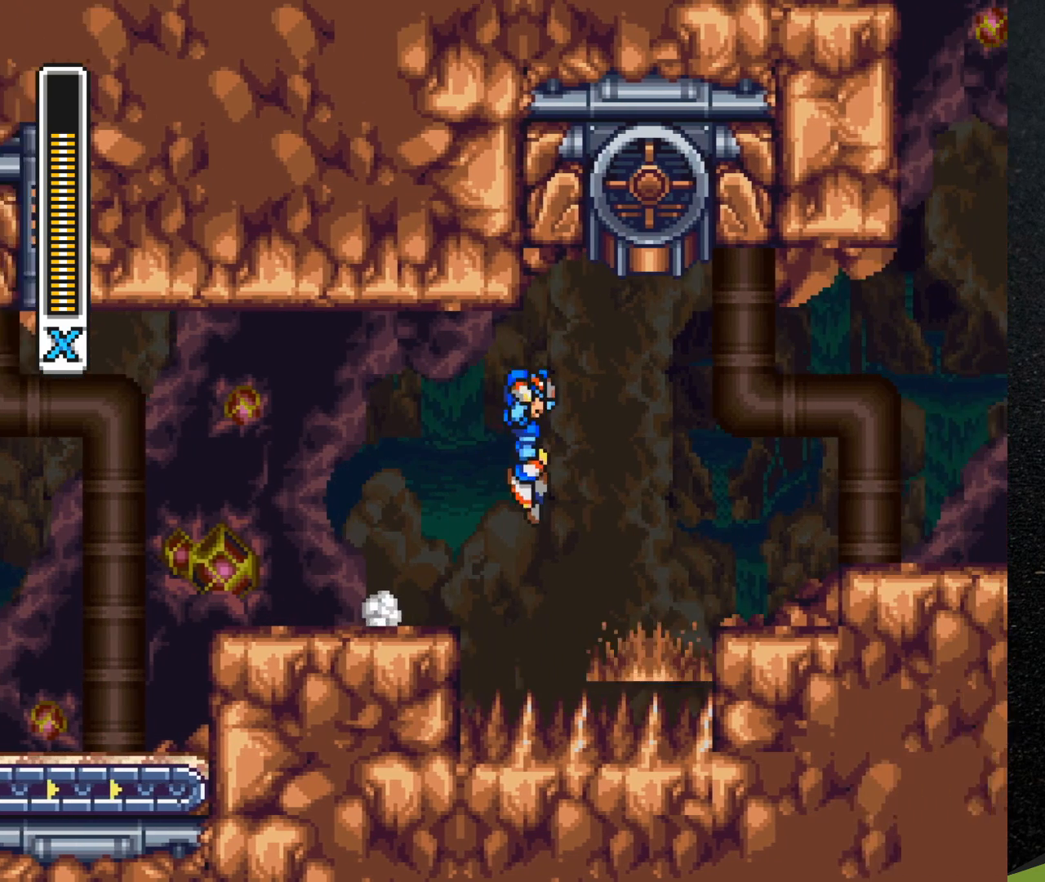
{"buttons": ["B", "DPAD_RIGHT"], "events": [[67, "B", "up"], [383, "R1", "up"], [450, "B", "down"]]}
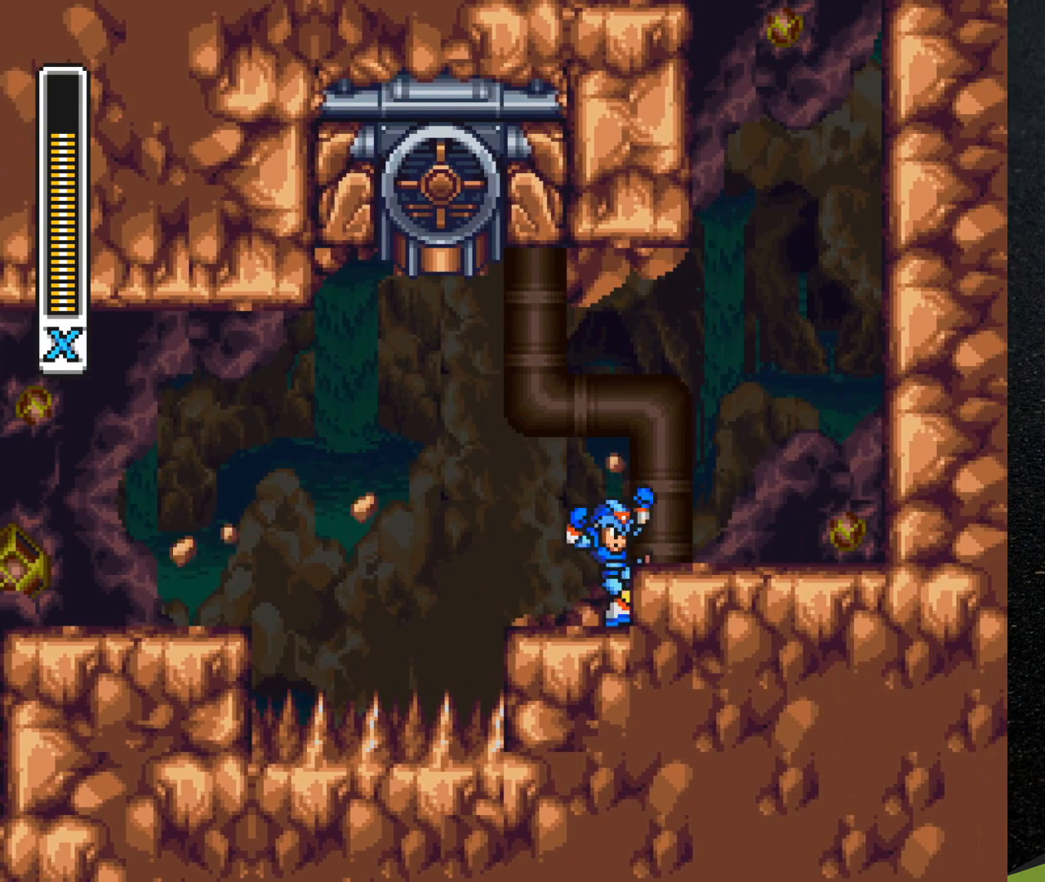
{"buttons": ["DPAD_RIGHT"], "events": [[33, "B", "up"], [300, "B", "down"], [417, "B", "up"]]}
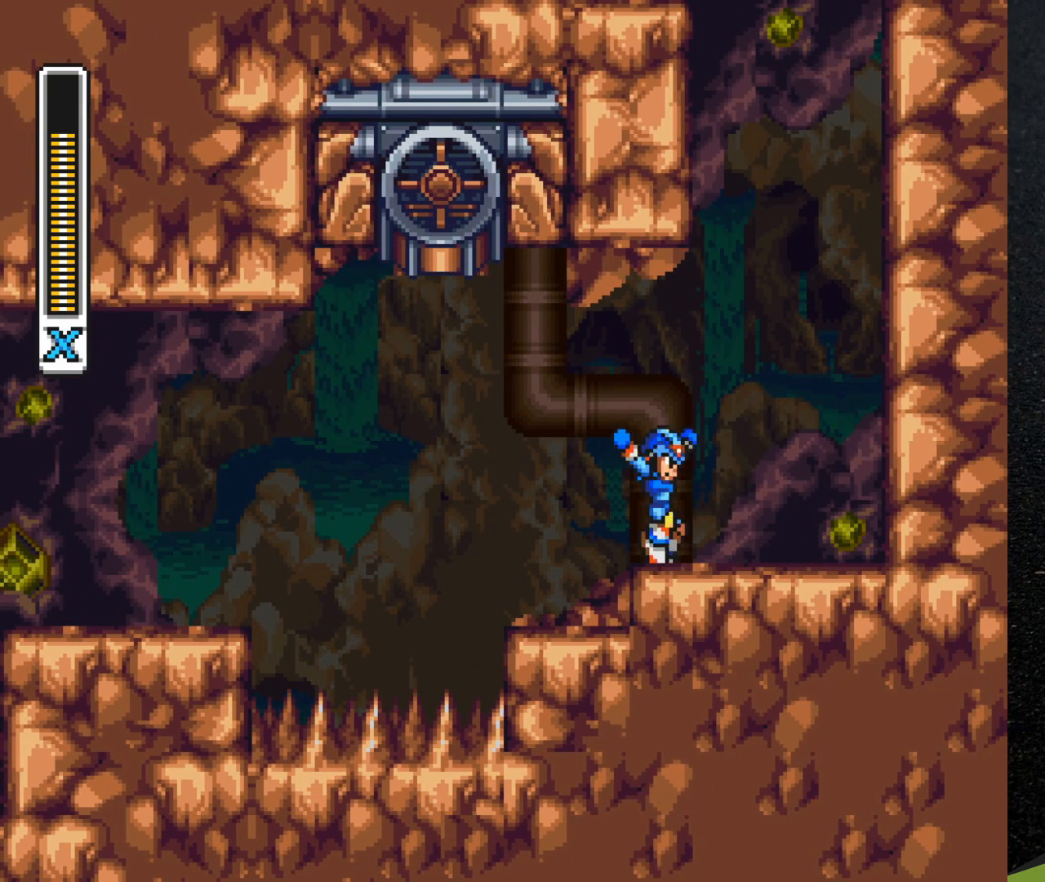
{"buttons": ["B", "R1", "DPAD_RIGHT"], "events": [[200, "R1", "down"], [217, "B", "down"]]}
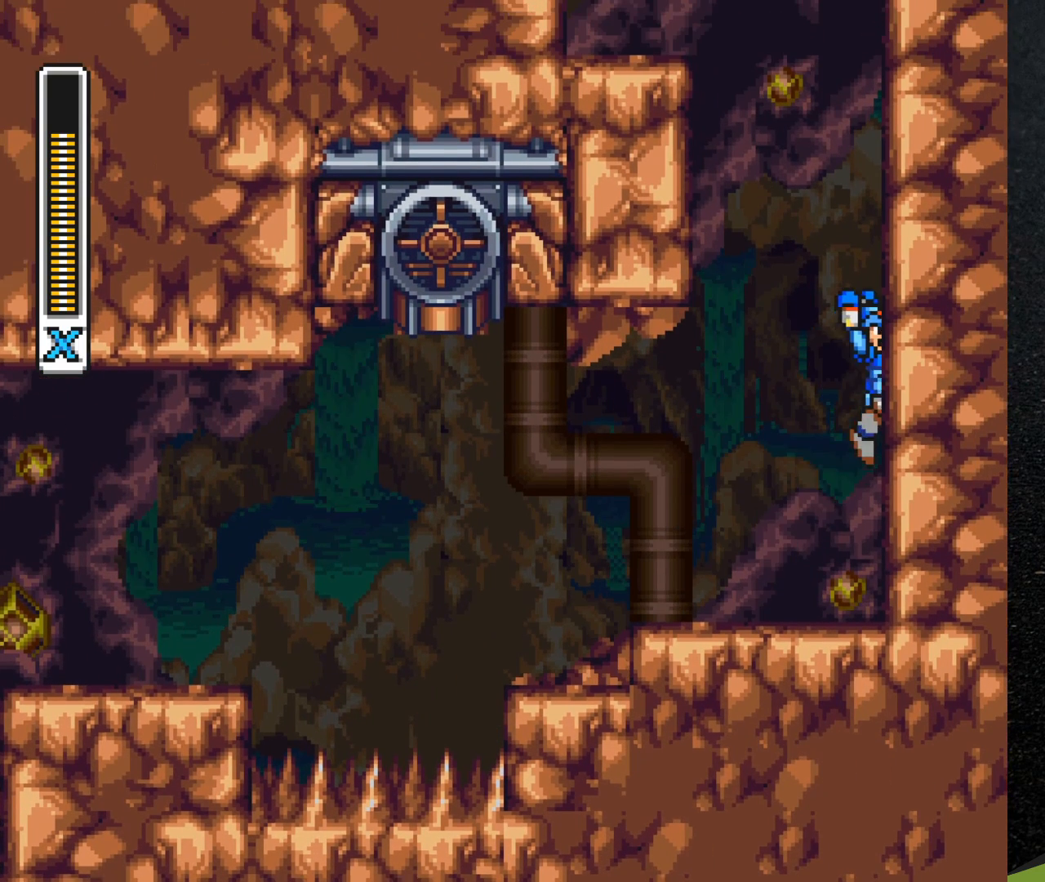
{"buttons": ["B", "R1", "DPAD_RIGHT"], "events": [[33, "R1", "up"], [67, "B", "up"], [117, "B", "down"], [117, "R1", "down"]]}
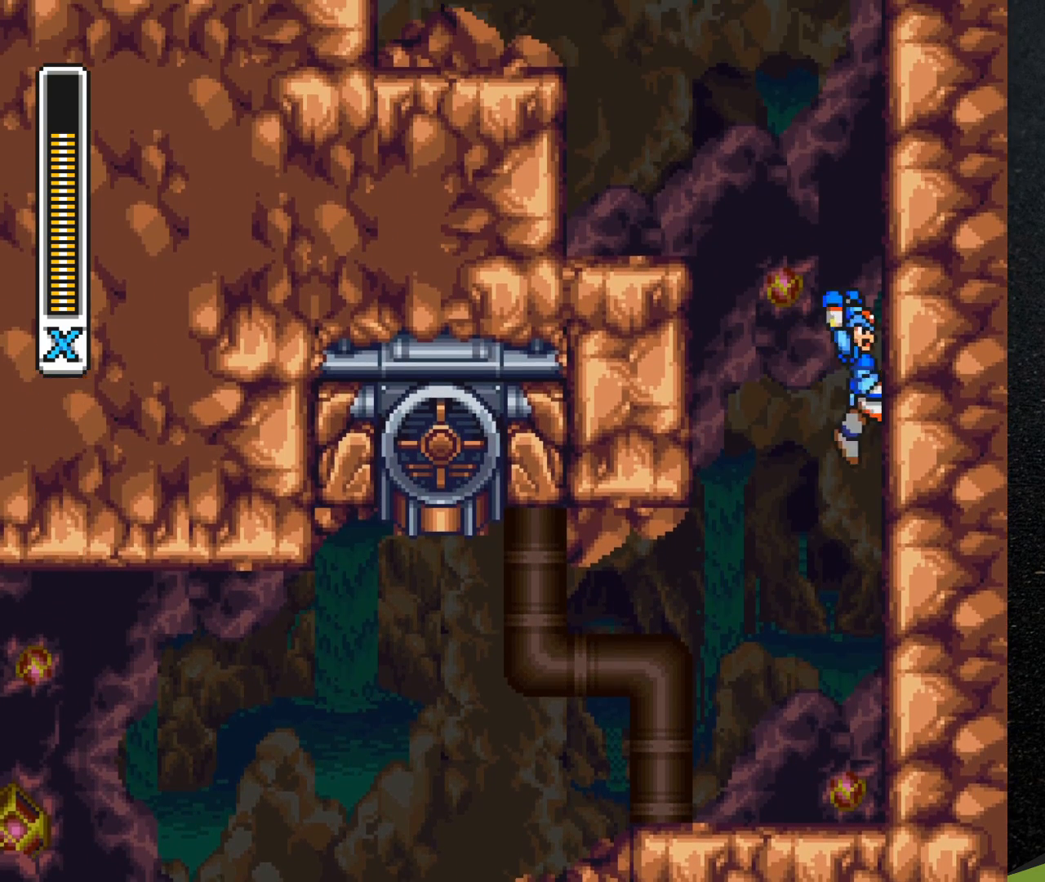
{"buttons": ["B", "R1", "DPAD_LEFT"], "events": [[33, "B", "up"], [33, "R1", "up"], [100, "R1", "down"], [117, "B", "down"], [233, "DPAD_RIGHT", "up"], [267, "DPAD_LEFT", "down"]]}
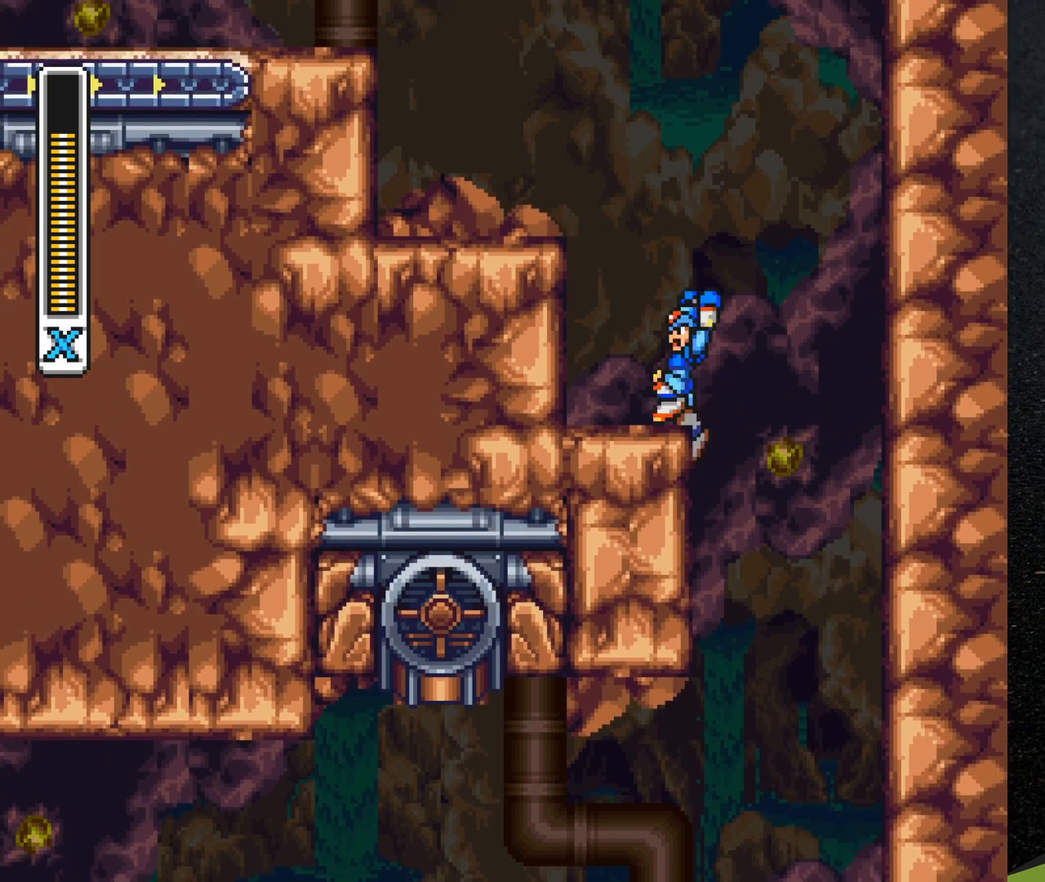
{"buttons": ["B", "R1", "DPAD_LEFT"], "events": [[33, "DPAD_UP", "down"], [67, "B", "up"], [67, "R1", "up"], [117, "DPAD_UP", "up"], [150, "DPAD_LEFT", "up"], [200, "B", "down"], [233, "R1", "down"], [317, "R1", "up"], [450, "DPAD_LEFT", "down"], [483, "R1", "down"]]}
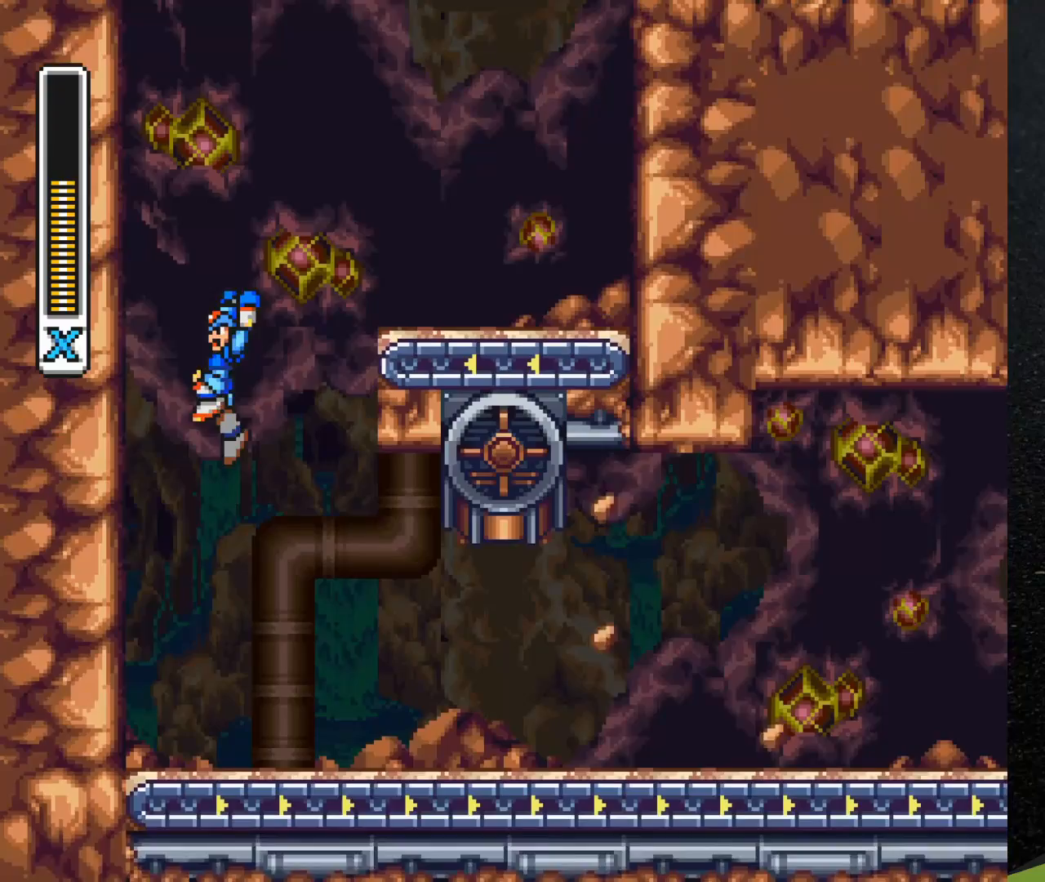
{"buttons": ["B", "R1", "DPAD_RIGHT"], "events": [[100, "B", "up"], [117, "R1", "up"], [200, "DPAD_LEFT", "up"], [233, "B", "down"], [233, "R1", "down"], [267, "DPAD_RIGHT", "down"]]}
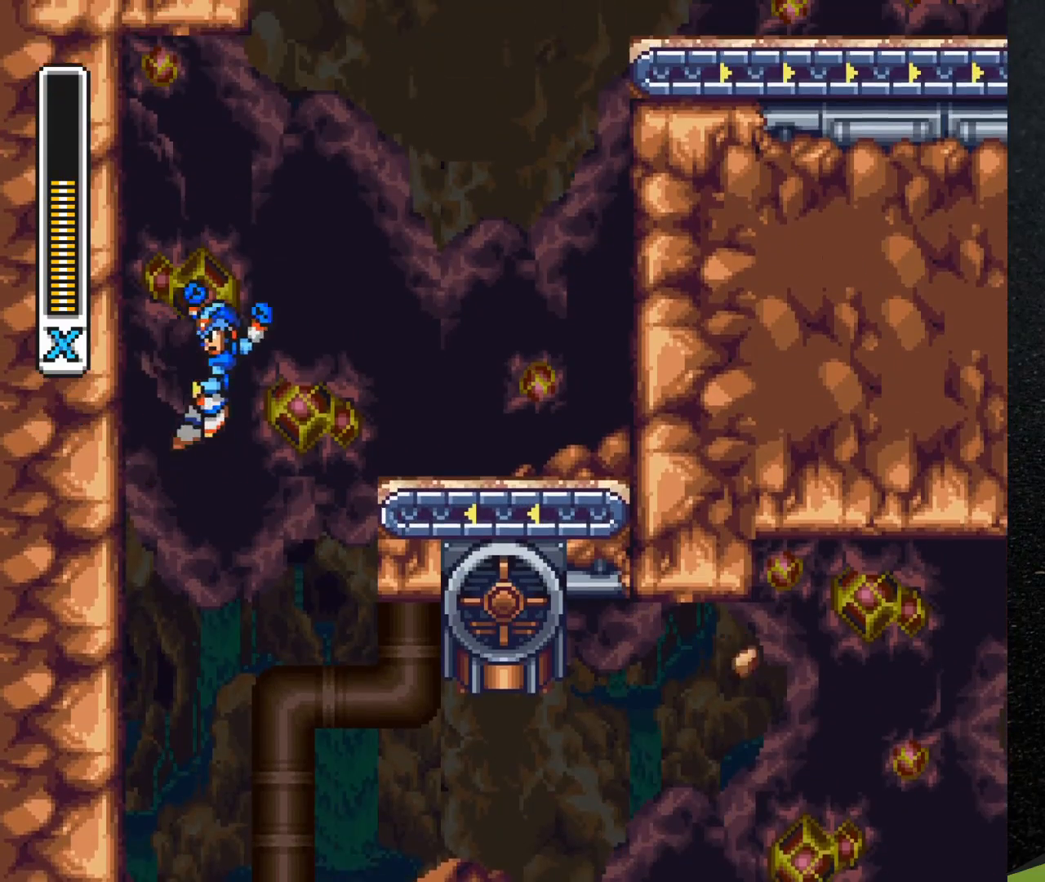
{"buttons": ["R1", "DPAD_RIGHT"], "events": [[500, "B", "up"]]}
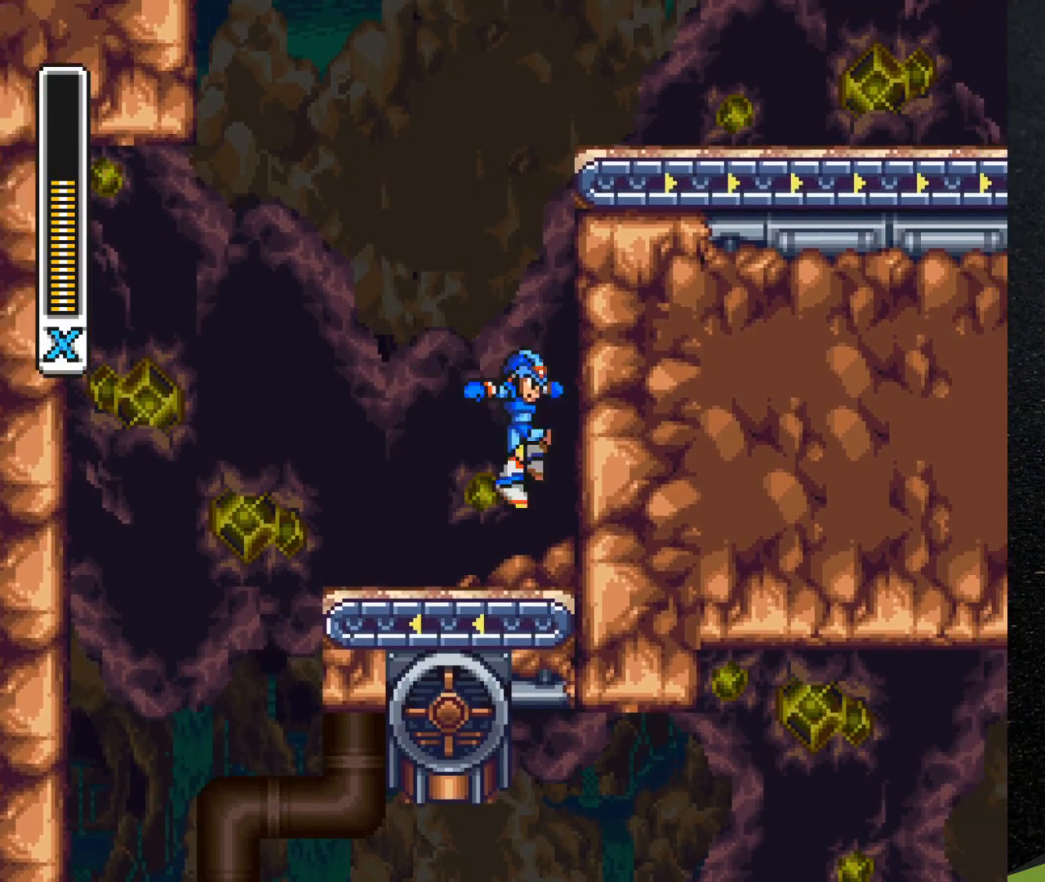
{"buttons": ["B", "R1", "DPAD_RIGHT"], "events": [[17, "R1", "up"], [117, "B", "down"], [117, "R1", "down"]]}